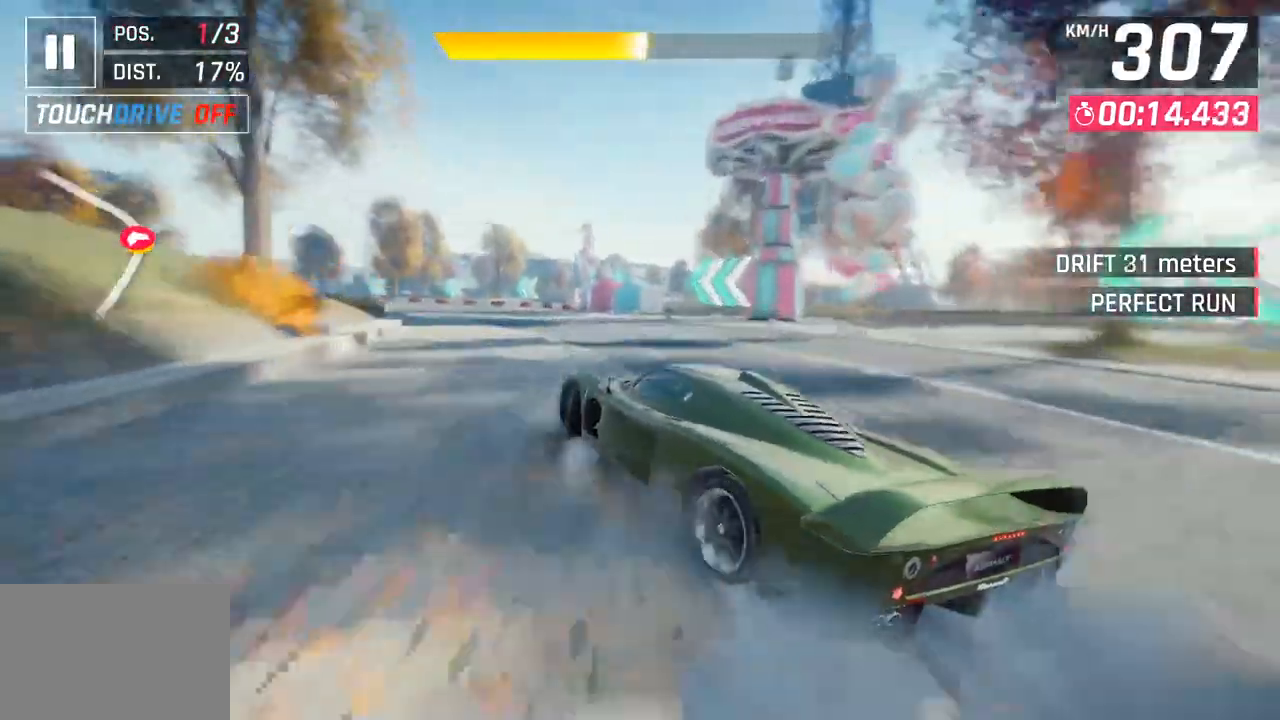
Gameplay with a controller (PlayStation layout); each line is a JSON object with the inputs held at the frame after it. "events" lists button and stick changes between this image and that frame as [ms after this image, input, new state], when the widget could be followed in between.
{"buttons": [], "left_stick": "left", "right_stick": "center", "events": []}
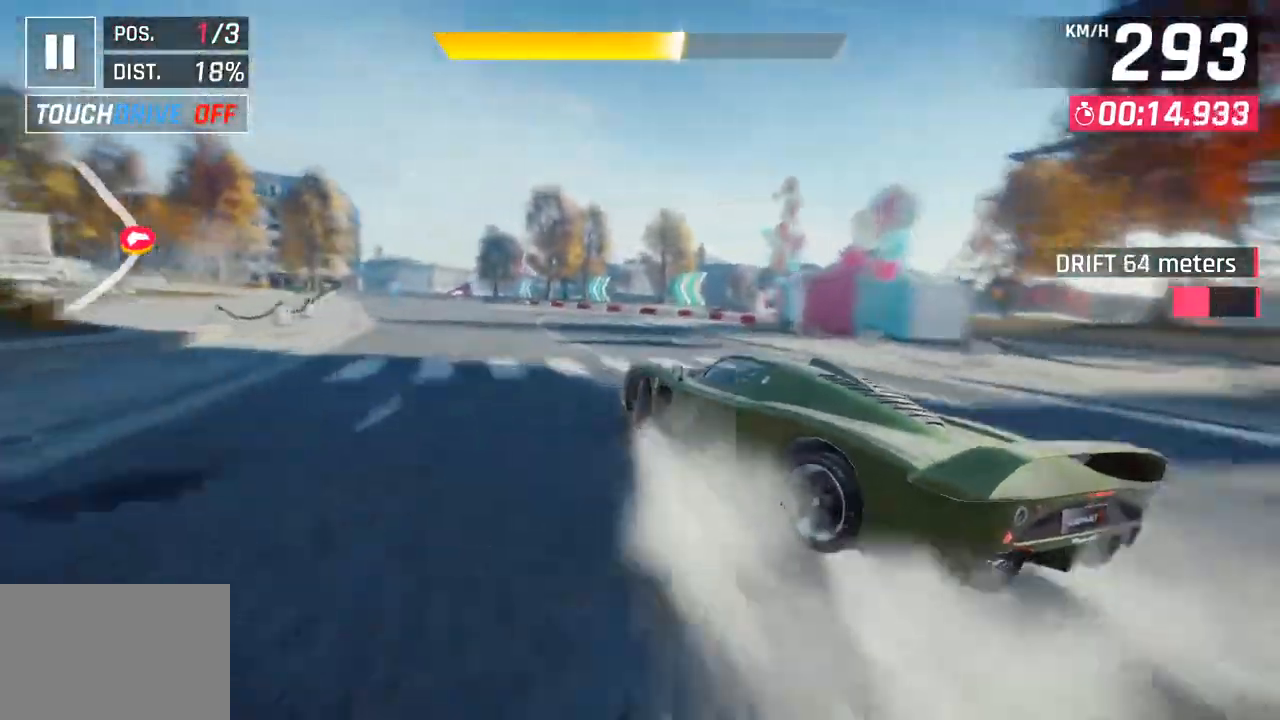
{"buttons": ["CROSS", "R1"], "left_stick": "center", "right_stick": "center", "events": [[200, "left_stick", "center"], [383, "CROSS", "down"], [383, "R1", "down"]]}
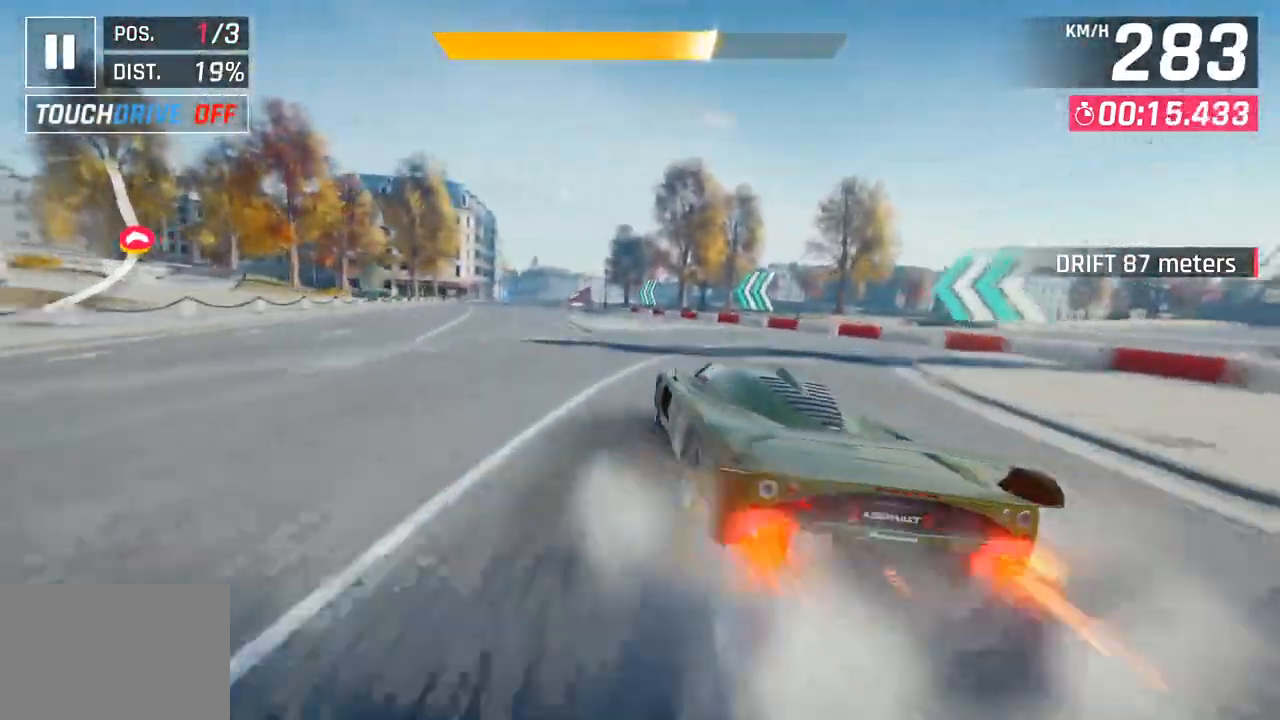
{"buttons": [], "left_stick": "left", "right_stick": "center", "events": [[33, "left_stick", "left"], [67, "CROSS", "up"], [100, "R1", "up"]]}
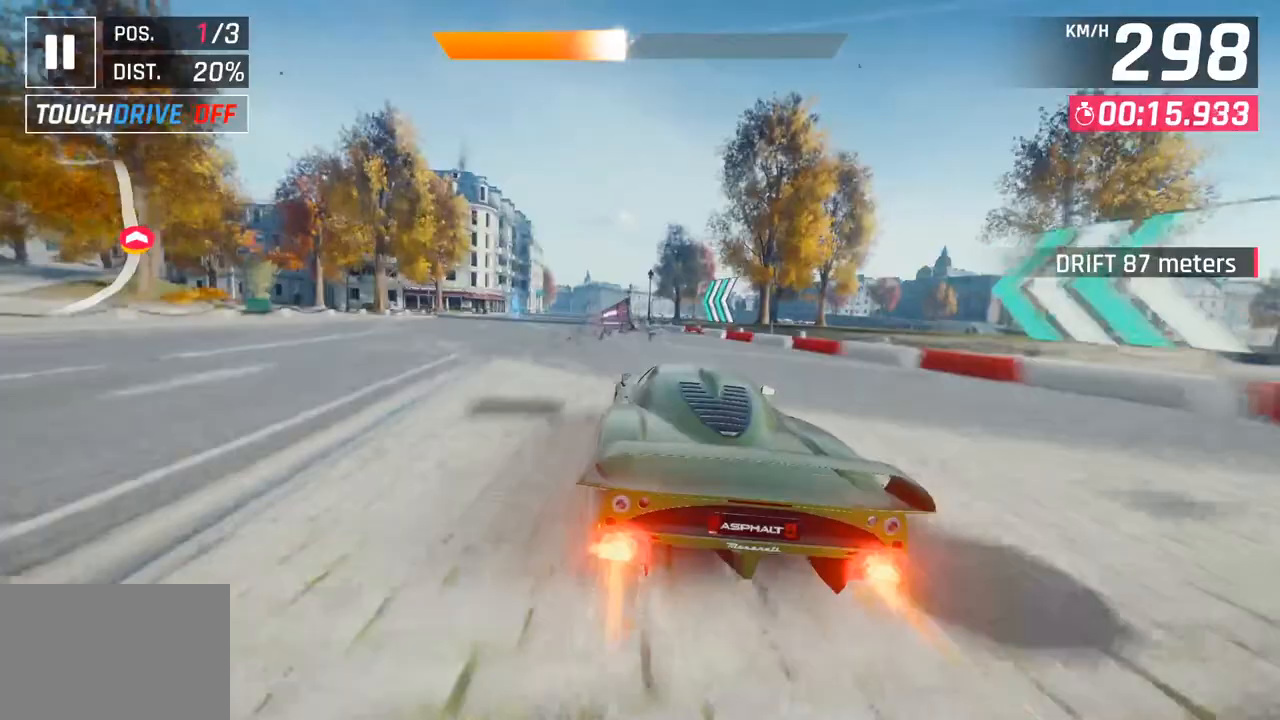
{"buttons": [], "left_stick": "center", "right_stick": "center", "events": [[100, "left_stick", "down-left"], [383, "left_stick", "center"]]}
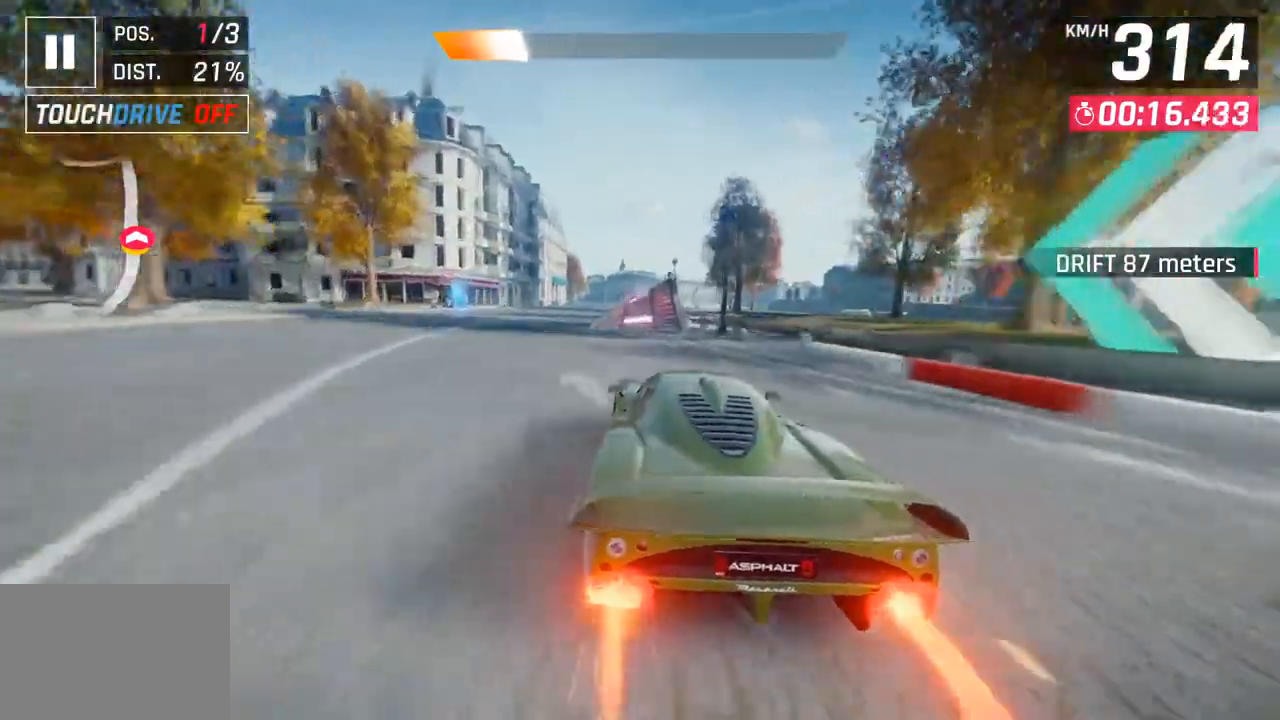
{"buttons": [], "left_stick": "right", "right_stick": "center", "events": [[100, "SQUARE", "down"], [200, "SQUARE", "up"], [333, "CROSS", "down"], [350, "left_stick", "right"], [417, "CROSS", "up"]]}
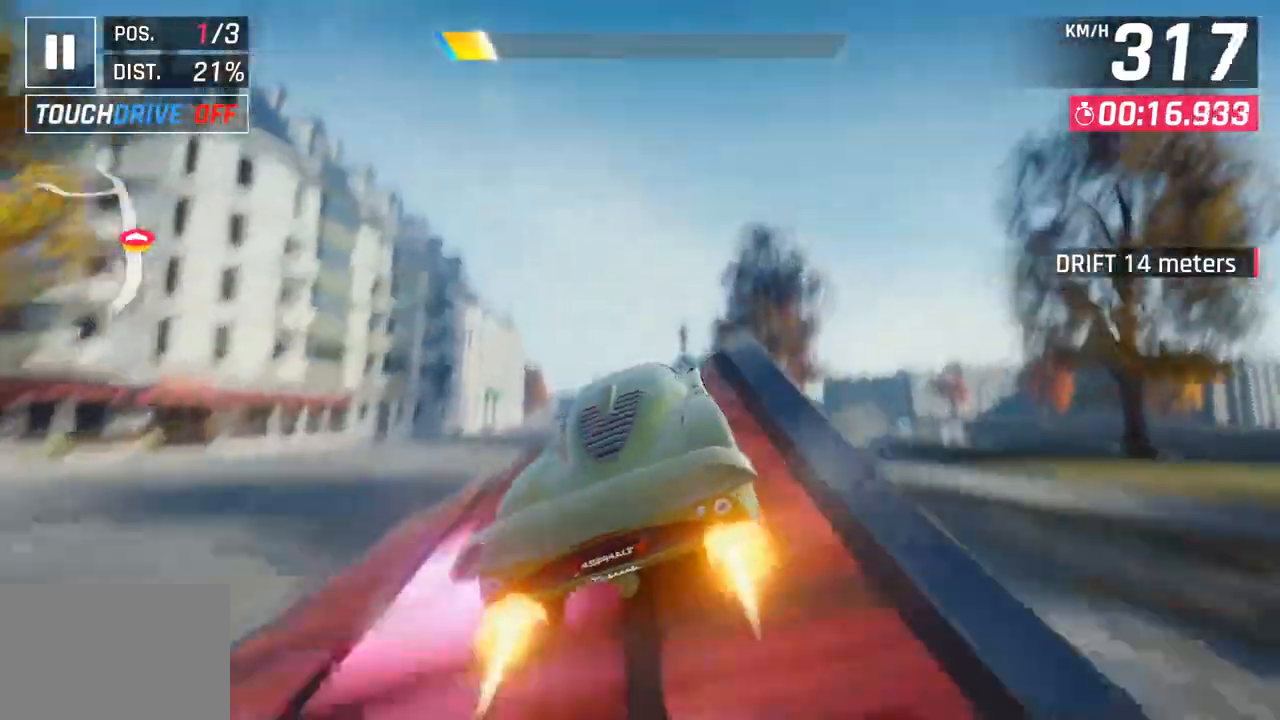
{"buttons": [], "left_stick": "left", "right_stick": "center", "events": [[67, "SQUARE", "down"], [117, "CROSS", "down"], [133, "SQUARE", "up"], [183, "R1", "down"], [200, "left_stick", "left"], [233, "CROSS", "up"], [233, "R1", "up"], [350, "R1", "down"], [367, "CROSS", "down"], [467, "CROSS", "up"], [500, "R1", "up"]]}
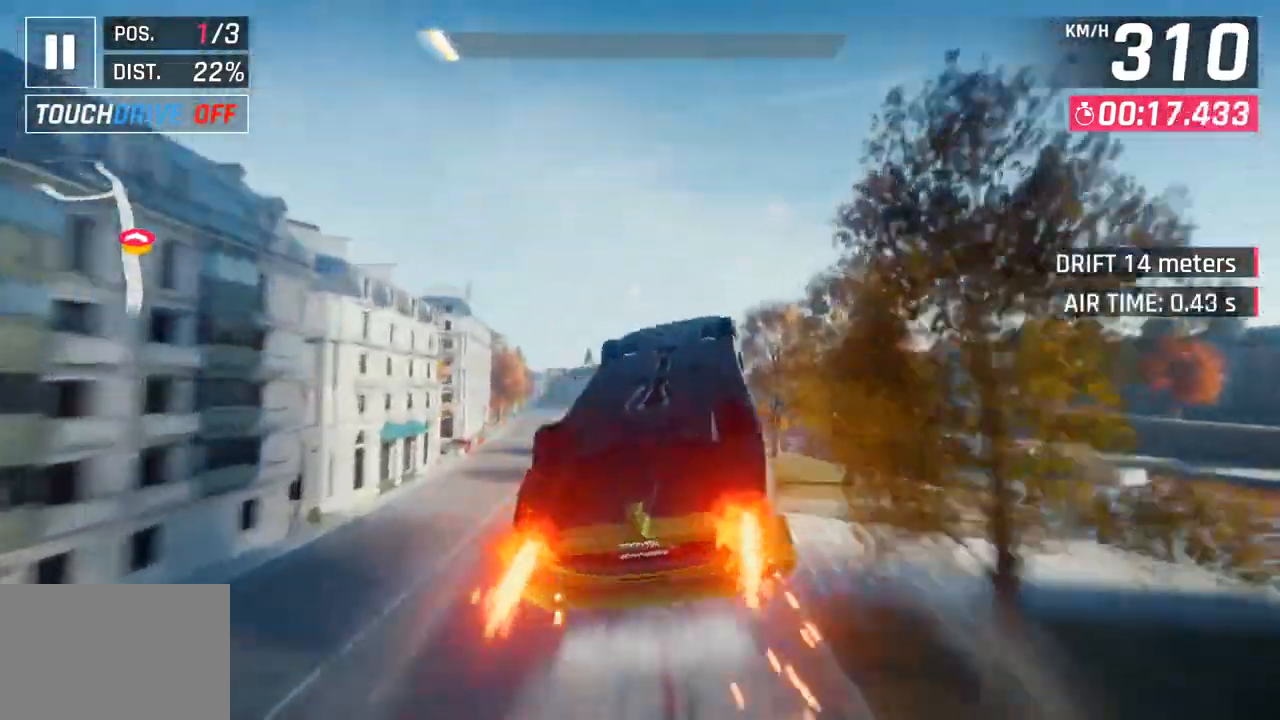
{"buttons": ["CROSS", "R1"], "left_stick": "left", "right_stick": "center", "events": [[67, "R1", "down"], [83, "CROSS", "down"], [200, "CROSS", "up"], [233, "R1", "up"], [283, "CROSS", "down"], [283, "R1", "down"], [417, "CROSS", "up"], [433, "R1", "up"], [500, "CROSS", "down"], [500, "R1", "down"]]}
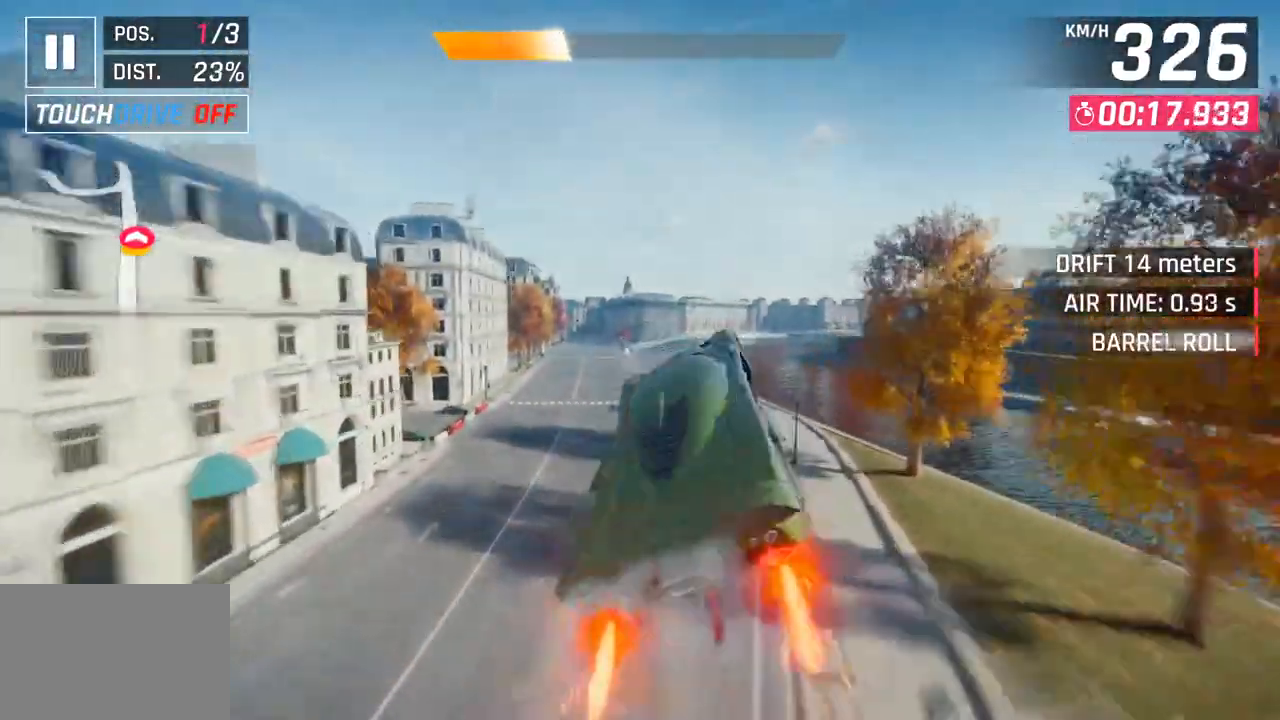
{"buttons": ["CROSS", "R1"], "left_stick": "left", "right_stick": "center", "events": [[50, "left_stick", "center"], [133, "CROSS", "up"], [167, "R1", "up"], [217, "CROSS", "down"], [233, "R1", "down"], [350, "left_stick", "left"], [367, "CROSS", "up"], [383, "R1", "up"], [450, "CROSS", "down"], [450, "R1", "down"]]}
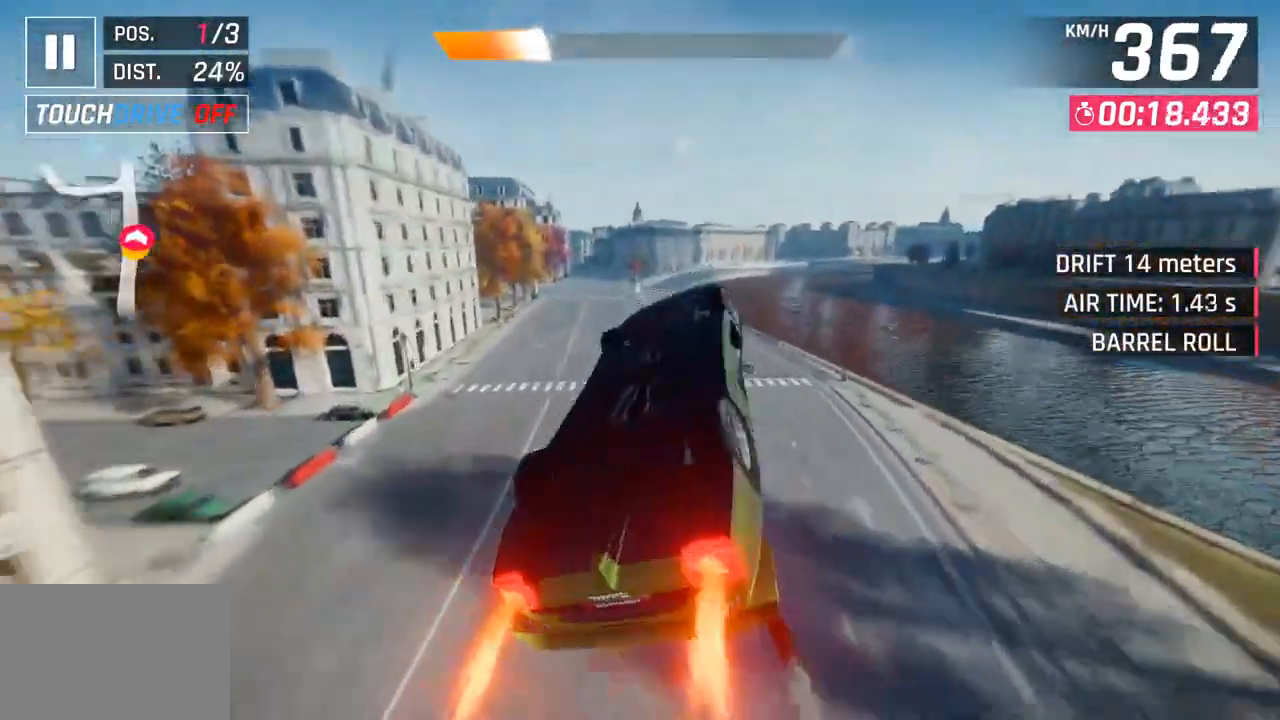
{"buttons": [], "left_stick": "center", "right_stick": "center", "events": [[100, "CROSS", "up"], [100, "R1", "up"], [183, "CROSS", "down"], [183, "R1", "down"], [400, "CROSS", "up"], [400, "R1", "up"], [500, "left_stick", "center"]]}
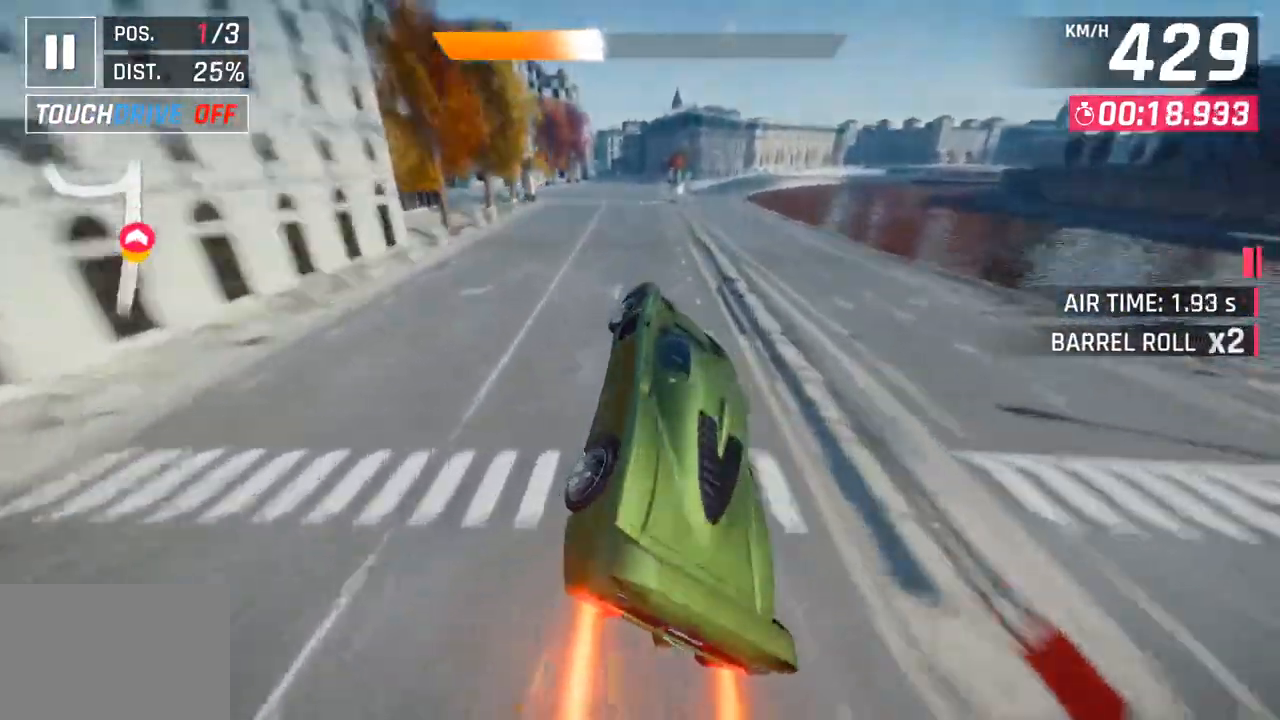
{"buttons": [], "left_stick": "center", "right_stick": "center", "events": [[283, "SQUARE", "down"], [283, "left_stick", "left"], [417, "SQUARE", "up"], [467, "left_stick", "center"]]}
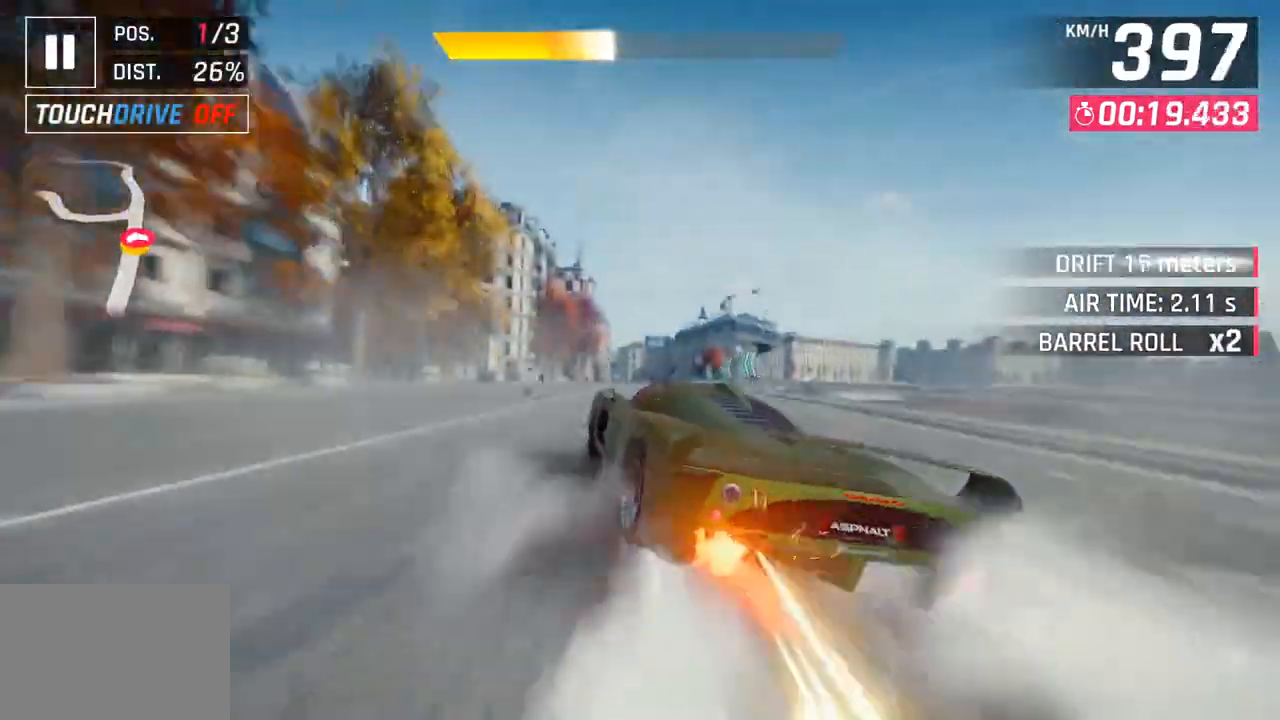
{"buttons": ["CROSS"], "left_stick": "center", "right_stick": "center", "events": [[183, "CROSS", "down"], [283, "CROSS", "up"], [417, "SQUARE", "down"], [450, "CROSS", "down"], [467, "SQUARE", "up"]]}
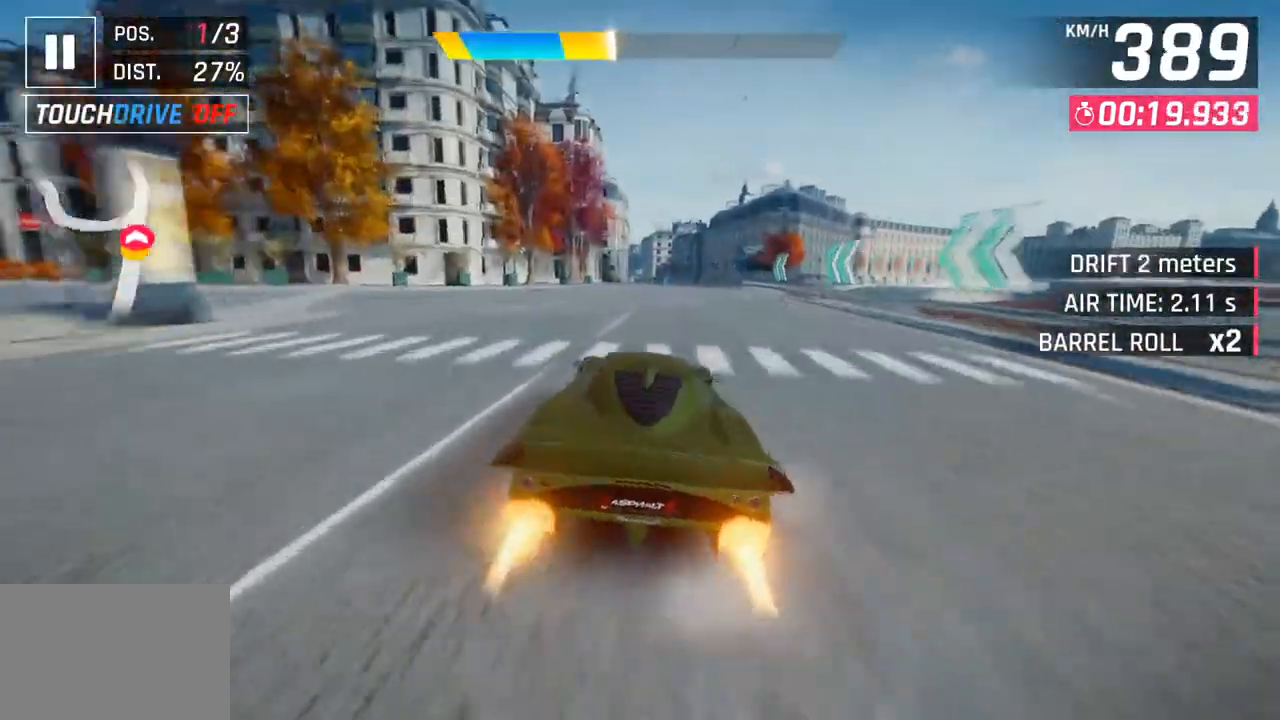
{"buttons": [], "left_stick": "down-left", "right_stick": "center", "events": [[117, "CROSS", "up"], [167, "left_stick", "right"], [233, "SQUARE", "down"], [283, "CROSS", "down"], [283, "SQUARE", "up"], [283, "left_stick", "center"], [450, "CROSS", "up"], [450, "left_stick", "down-left"]]}
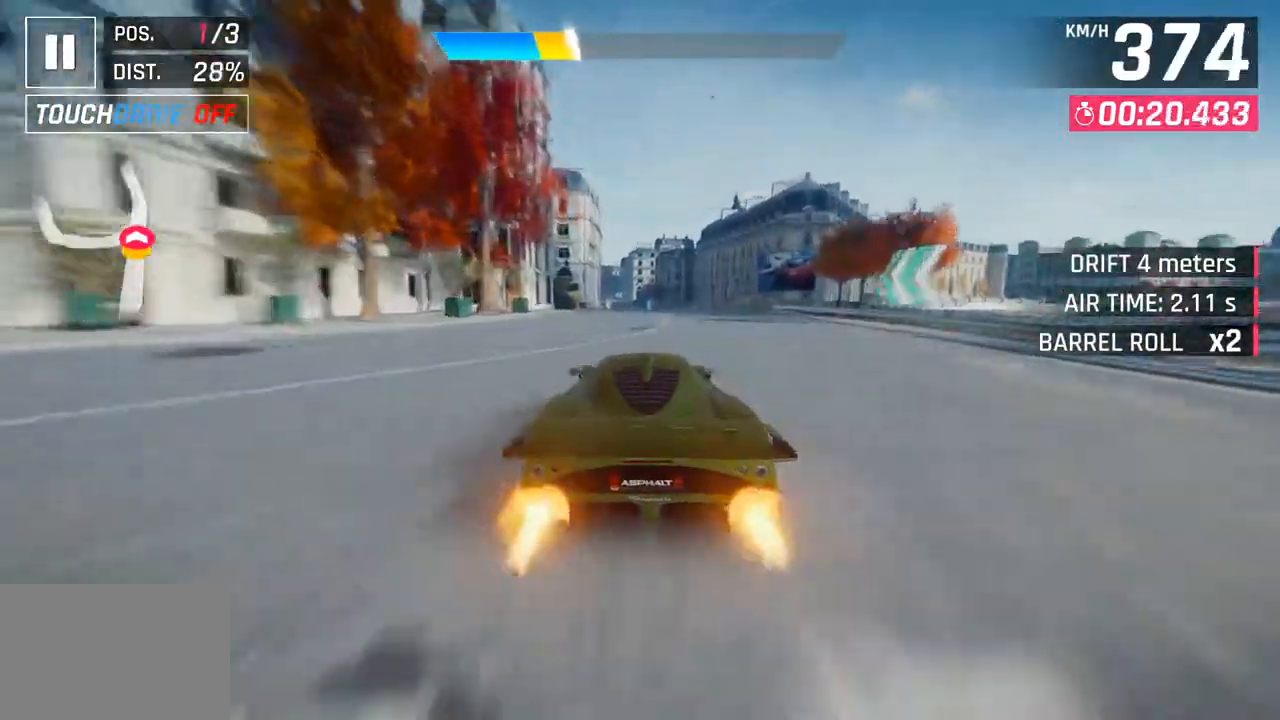
{"buttons": ["CROSS"], "left_stick": "center", "right_stick": "center", "events": [[50, "left_stick", "center"], [83, "SQUARE", "down"], [200, "SQUARE", "up"], [450, "CROSS", "down"]]}
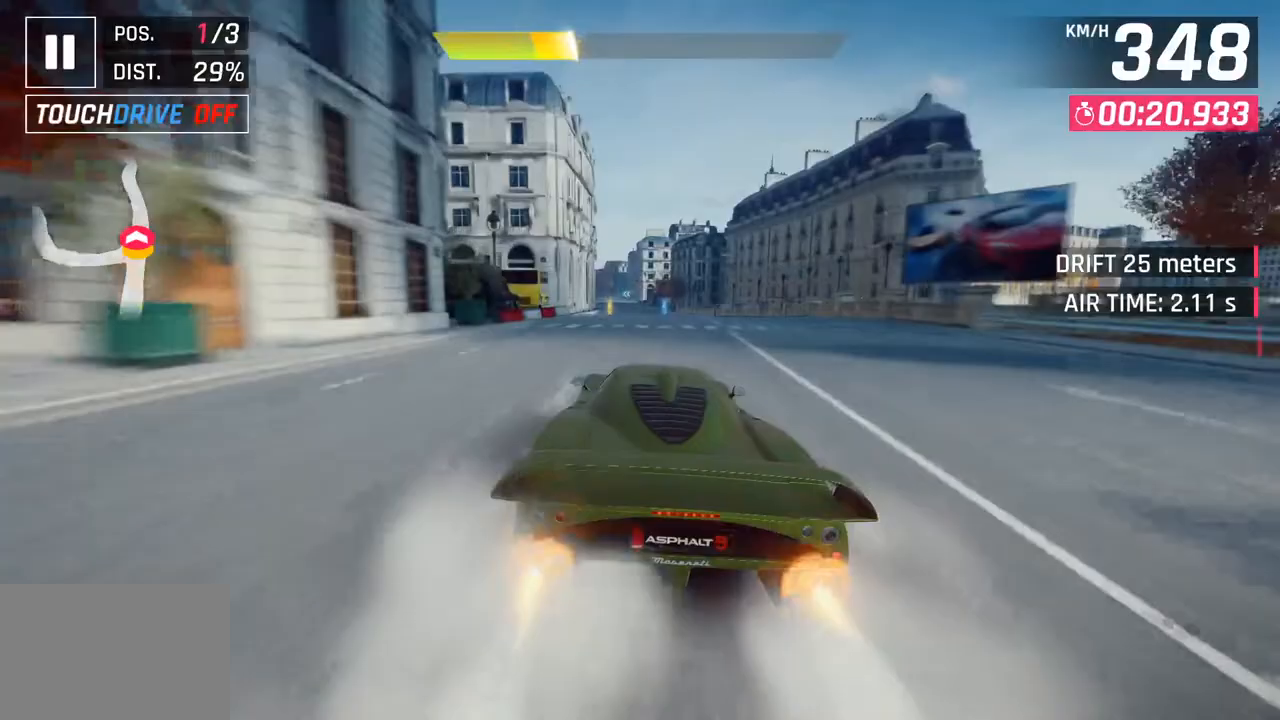
{"buttons": [], "left_stick": "center", "right_stick": "center", "events": [[50, "CROSS", "up"], [100, "left_stick", "left"], [200, "SQUARE", "down"], [267, "left_stick", "center"], [300, "SQUARE", "up"]]}
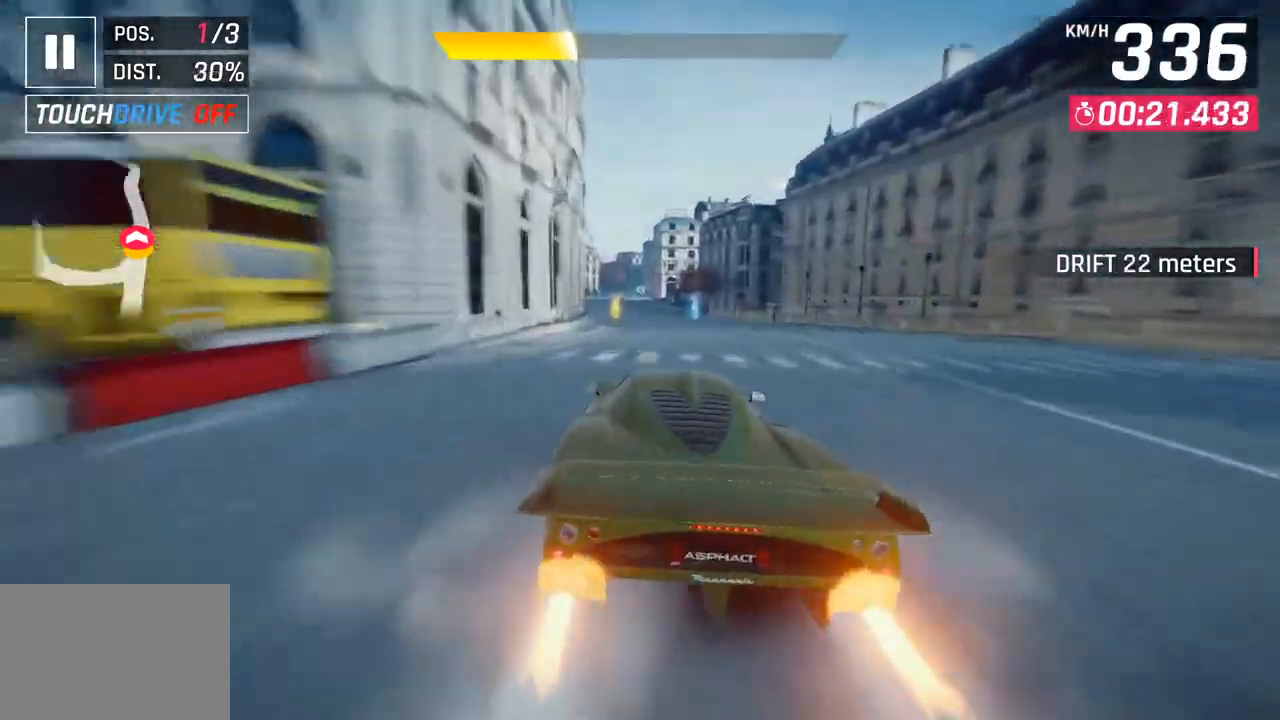
{"buttons": [], "left_stick": "center", "right_stick": "center", "events": [[50, "CROSS", "down"], [150, "CROSS", "up"], [167, "left_stick", "down-left"], [317, "left_stick", "center"], [367, "SQUARE", "down"], [483, "SQUARE", "up"]]}
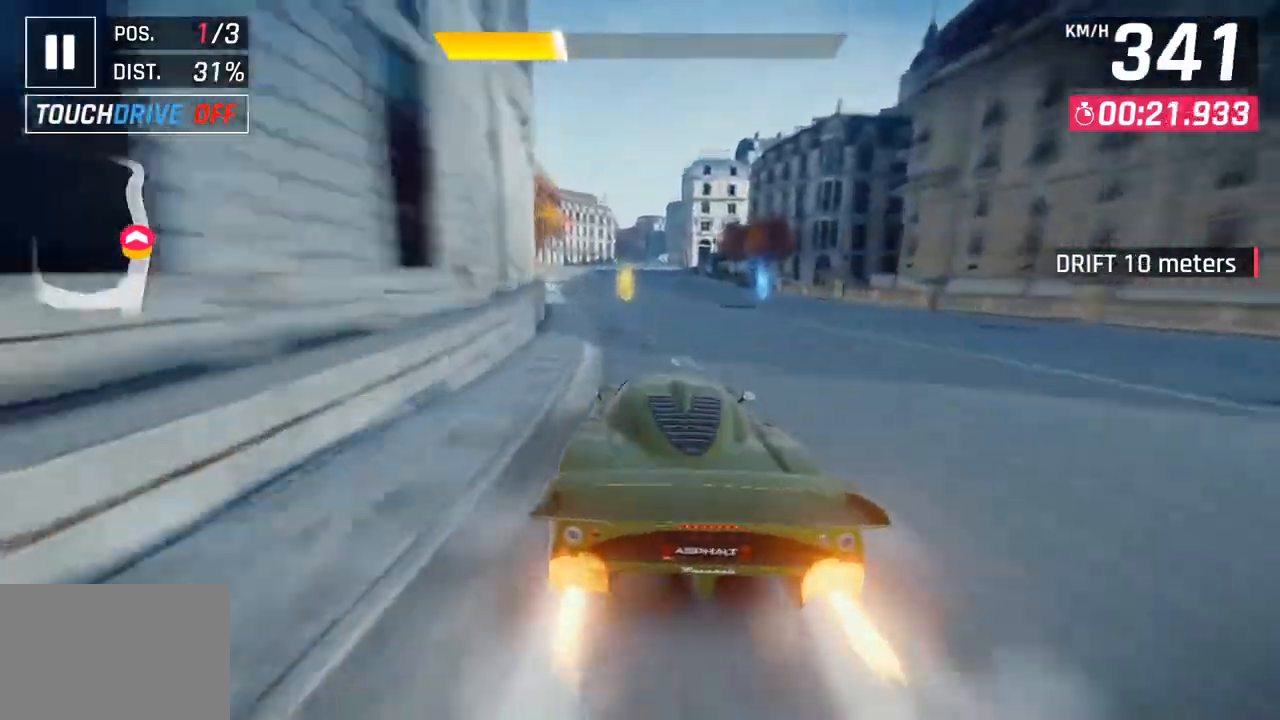
{"buttons": [], "left_stick": "right", "right_stick": "center", "events": [[450, "left_stick", "right"]]}
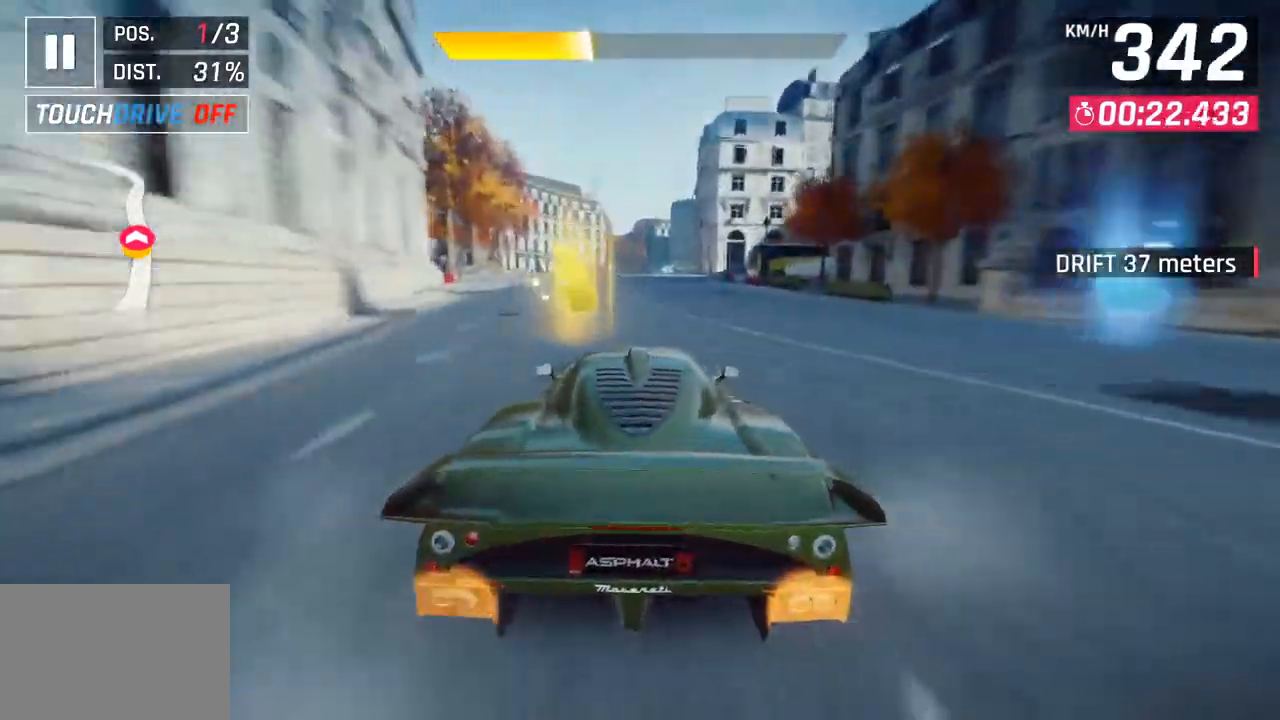
{"buttons": ["SQUARE"], "left_stick": "center", "right_stick": "center", "events": [[183, "left_stick", "center"], [417, "SQUARE", "down"]]}
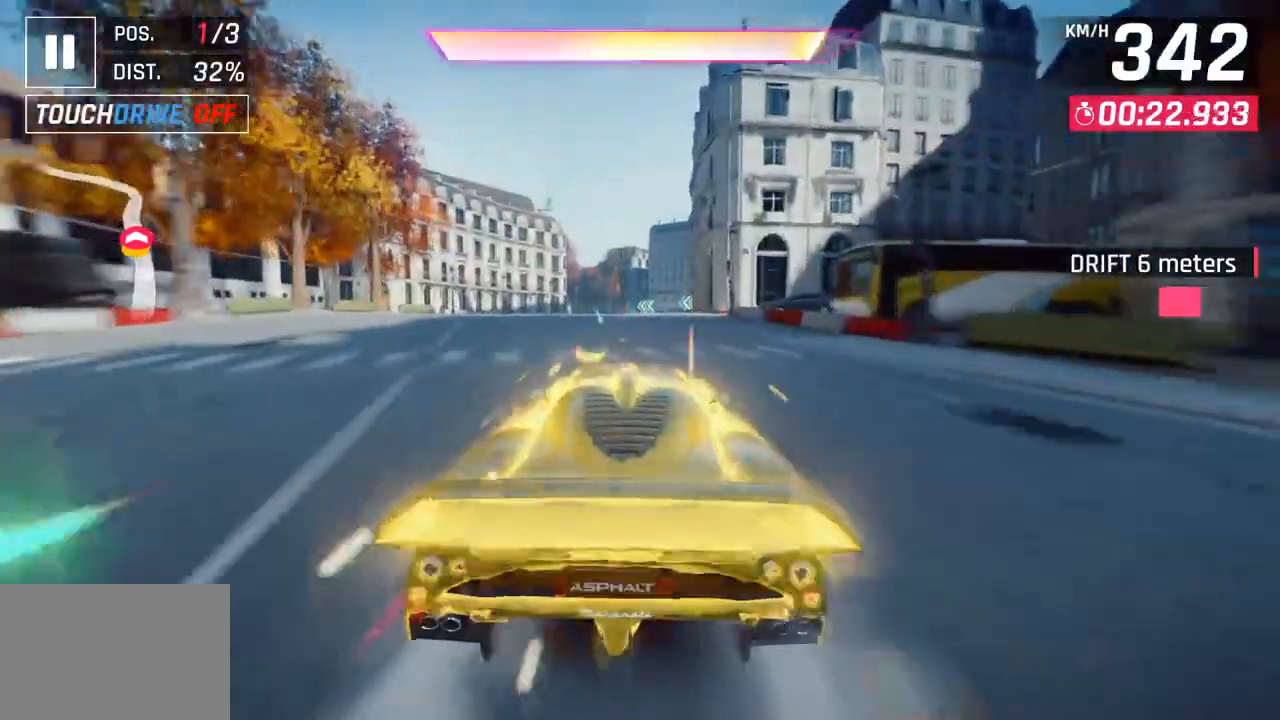
{"buttons": [], "left_stick": "center", "right_stick": "center", "events": [[50, "SQUARE", "up"]]}
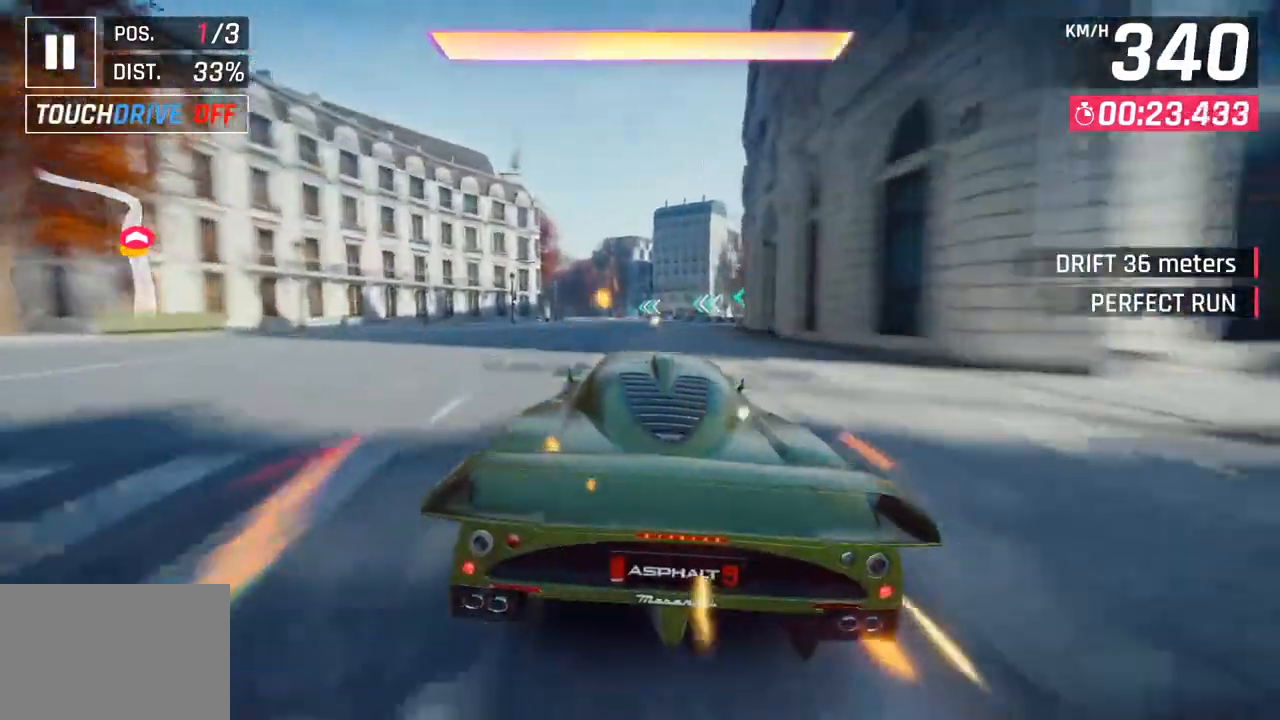
{"buttons": [], "left_stick": "left", "right_stick": "center", "events": [[150, "left_stick", "left"], [233, "left_stick", "down-left"], [467, "left_stick", "left"]]}
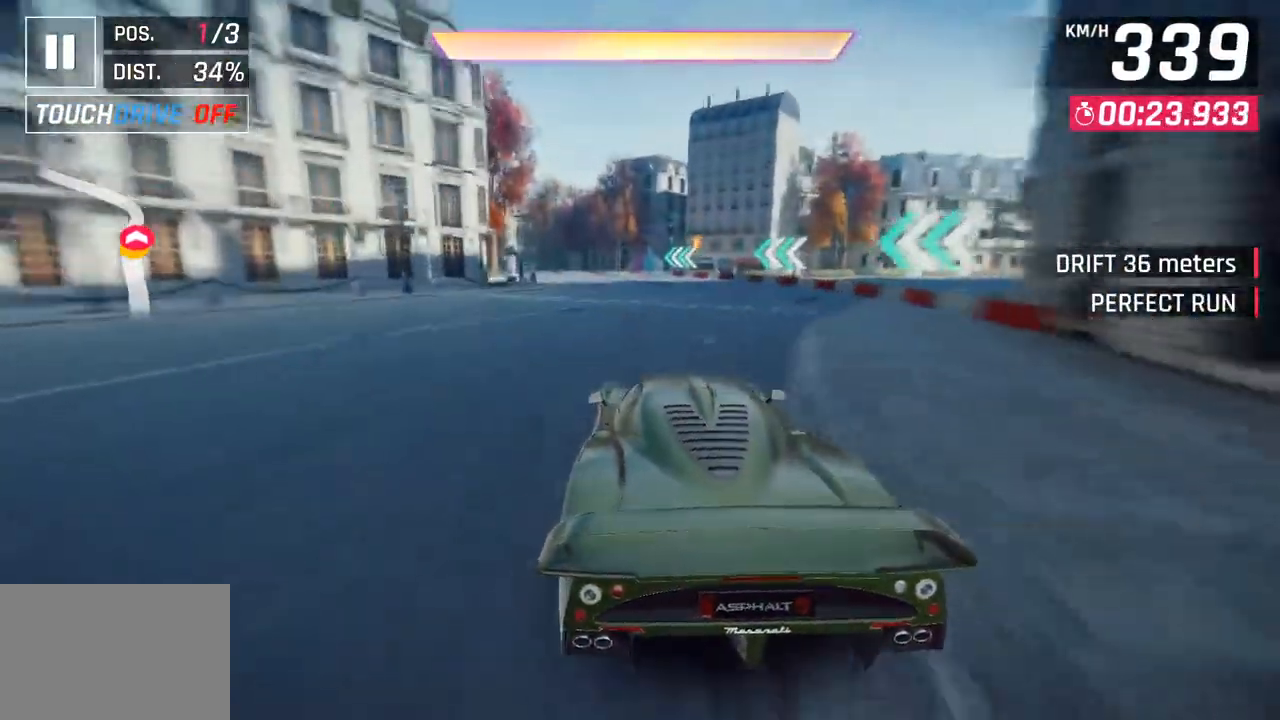
{"buttons": ["CROSS"], "left_stick": "left", "right_stick": "center", "events": [[467, "CROSS", "down"]]}
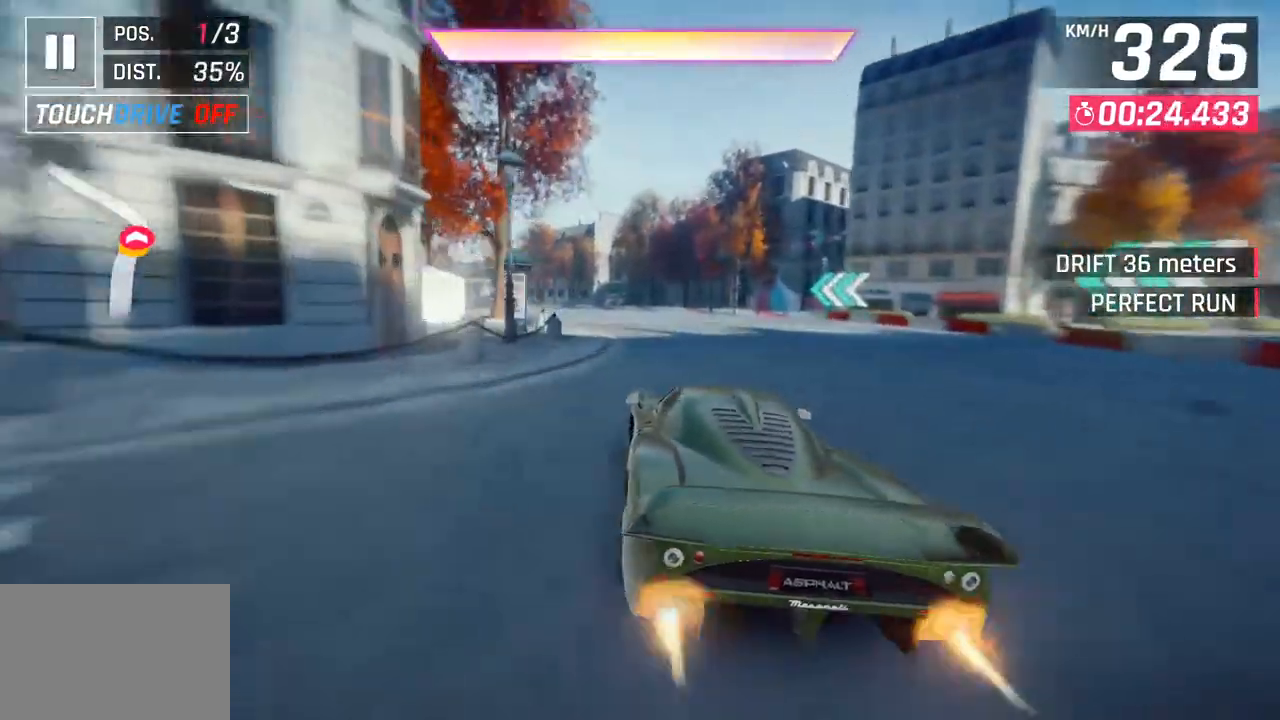
{"buttons": [], "left_stick": "left", "right_stick": "center", "events": [[100, "CROSS", "up"], [300, "CROSS", "down"], [400, "CROSS", "up"]]}
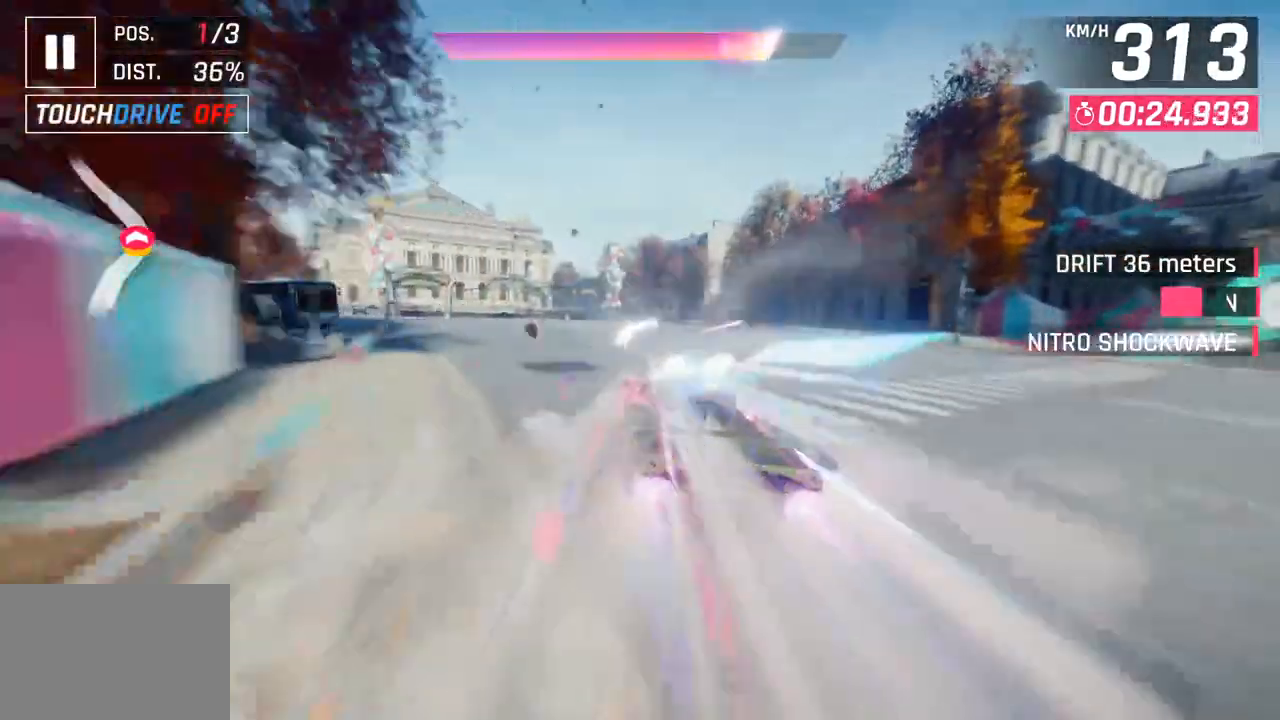
{"buttons": ["CROSS"], "left_stick": "left", "right_stick": "center", "events": [[433, "SQUARE", "down"], [450, "CROSS", "down"], [450, "SQUARE", "up"]]}
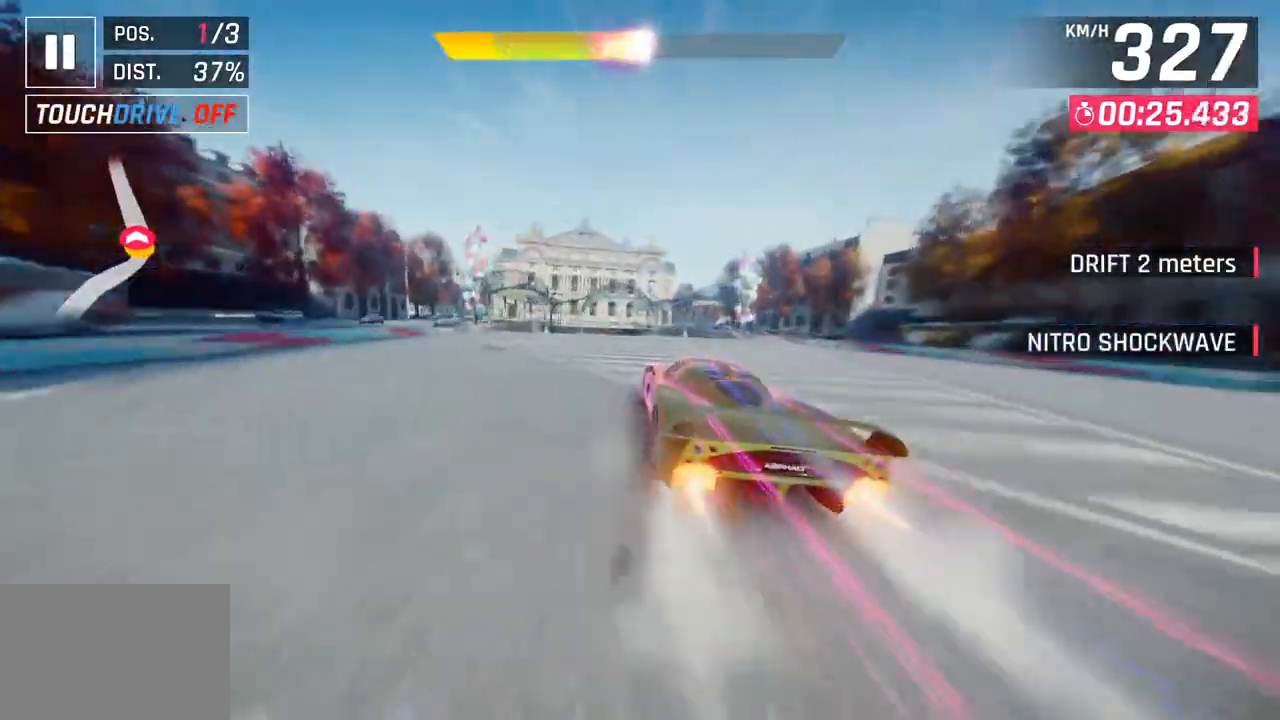
{"buttons": [], "left_stick": "left", "right_stick": "center", "events": [[133, "CROSS", "up"]]}
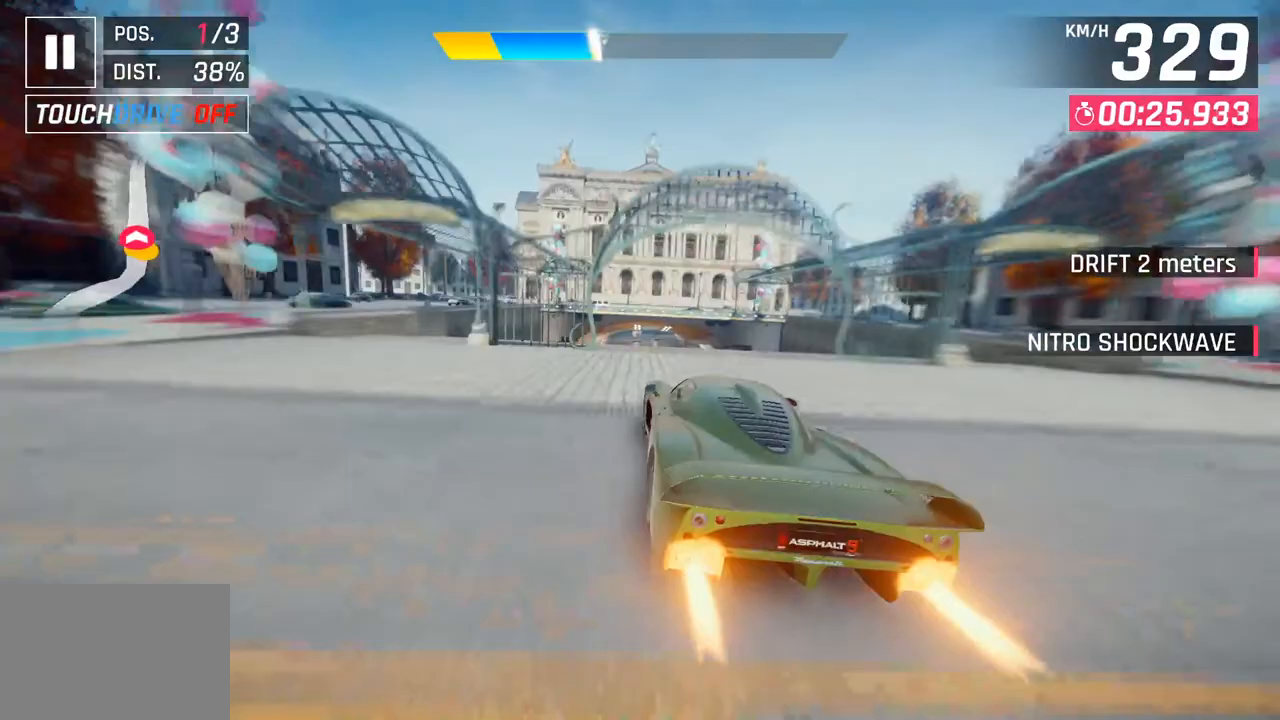
{"buttons": [], "left_stick": "center", "right_stick": "center", "events": [[133, "left_stick", "center"], [217, "SQUARE", "down"], [333, "SQUARE", "up"]]}
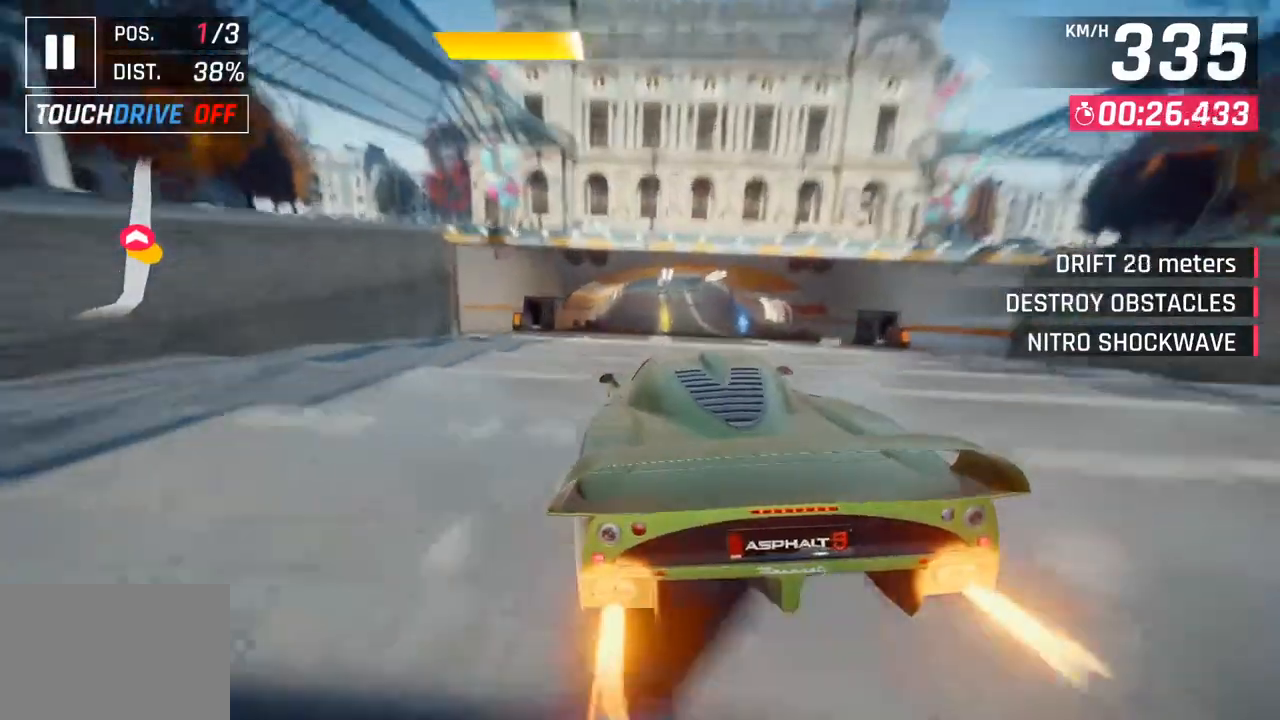
{"buttons": [], "left_stick": "right", "right_stick": "center", "events": [[33, "CROSS", "down"], [67, "left_stick", "right"], [133, "CROSS", "up"], [267, "SQUARE", "down"], [317, "CROSS", "down"], [317, "SQUARE", "up"], [467, "CROSS", "up"]]}